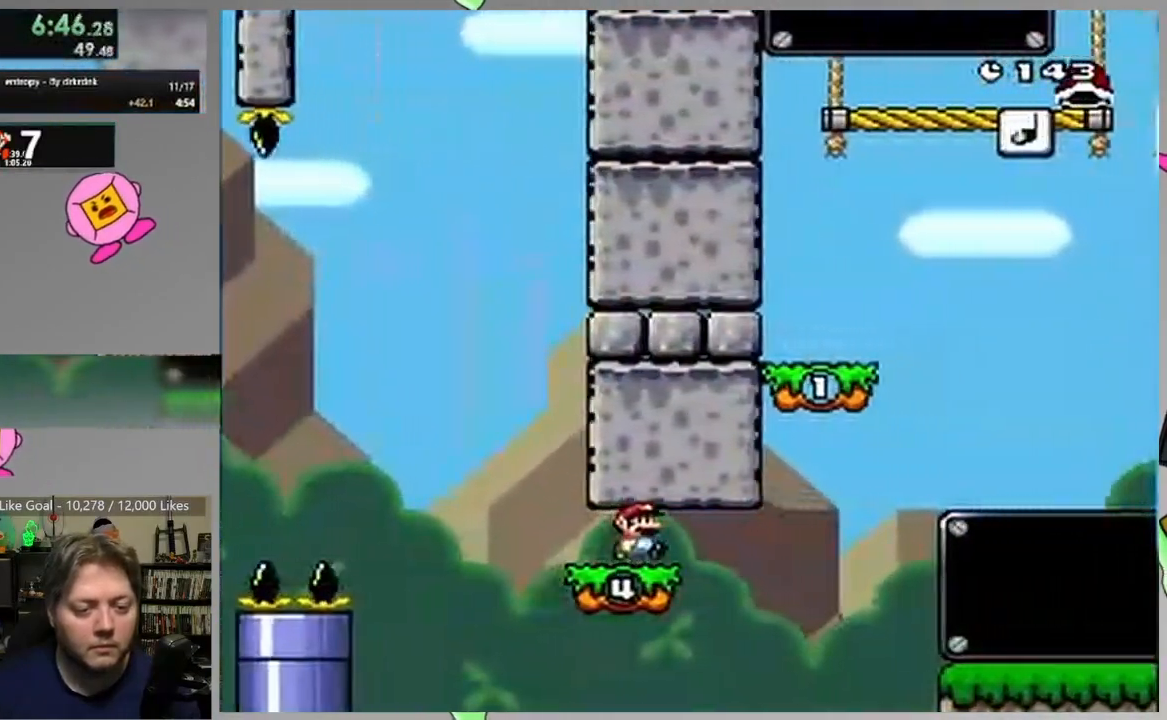
Gameplay with a controller (PlayStation layout); each line is a JSON object with the inputs held at the frame after it. "events" lists button and stick changes between this image and that frame as [ms after this image, input, new state], when the widget could be followed in between. Not read: left_stick right_stick.
{"buttons": ["CROSS", "SQUARE", "DPAD_RIGHT"], "events": [[317, "DPAD_RIGHT", "down"], [483, "CROSS", "down"]]}
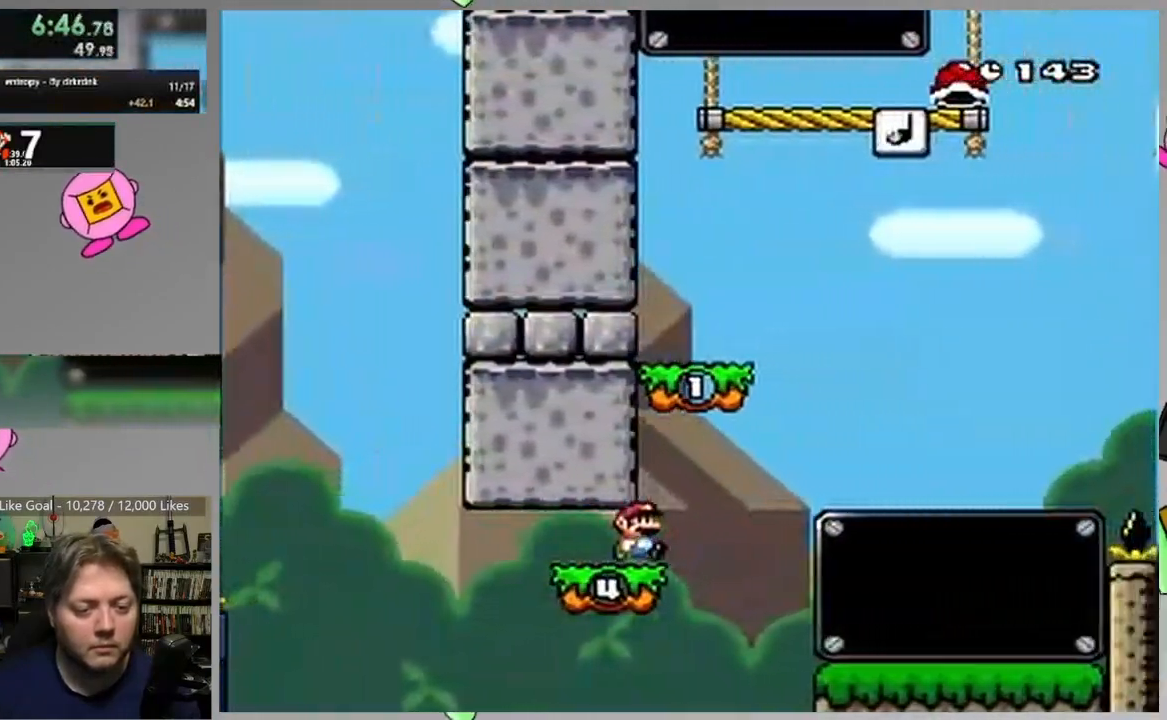
{"buttons": ["SQUARE"], "events": [[33, "DPAD_RIGHT", "up"], [50, "DPAD_RIGHT", "down"], [67, "DPAD_RIGHT", "up"], [100, "DPAD_LEFT", "down"], [300, "DPAD_LEFT", "up"], [350, "DPAD_RIGHT", "down"], [417, "CROSS", "up"], [467, "DPAD_RIGHT", "up"]]}
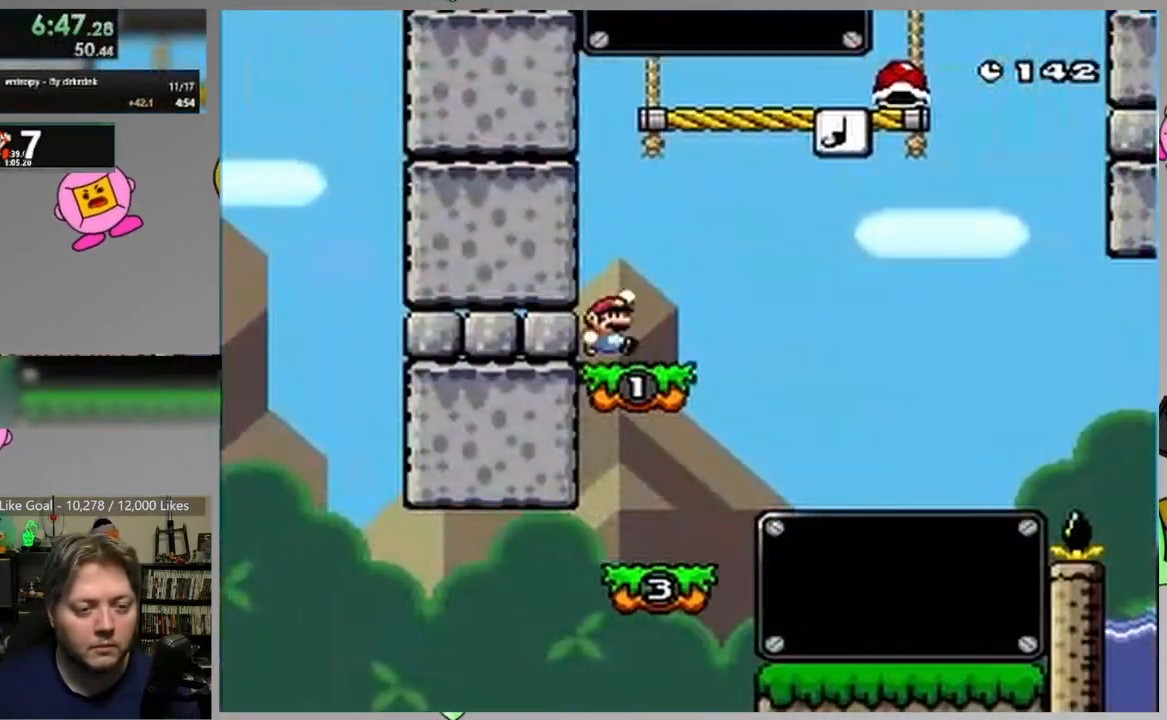
{"buttons": ["CROSS", "SQUARE", "DPAD_RIGHT"], "events": [[250, "DPAD_RIGHT", "down"], [500, "CROSS", "down"]]}
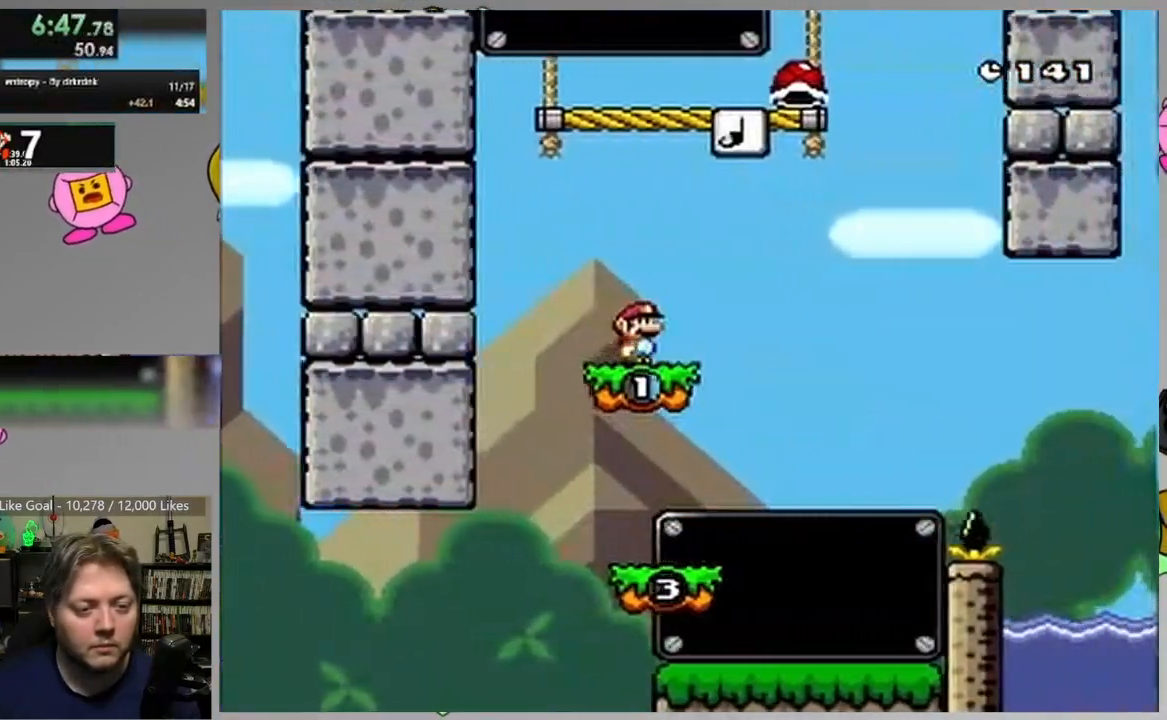
{"buttons": ["SQUARE", "DPAD_RIGHT"], "events": [[100, "DPAD_RIGHT", "up"], [133, "DPAD_LEFT", "down"], [283, "CROSS", "up"], [317, "DPAD_LEFT", "up"], [350, "DPAD_RIGHT", "down"]]}
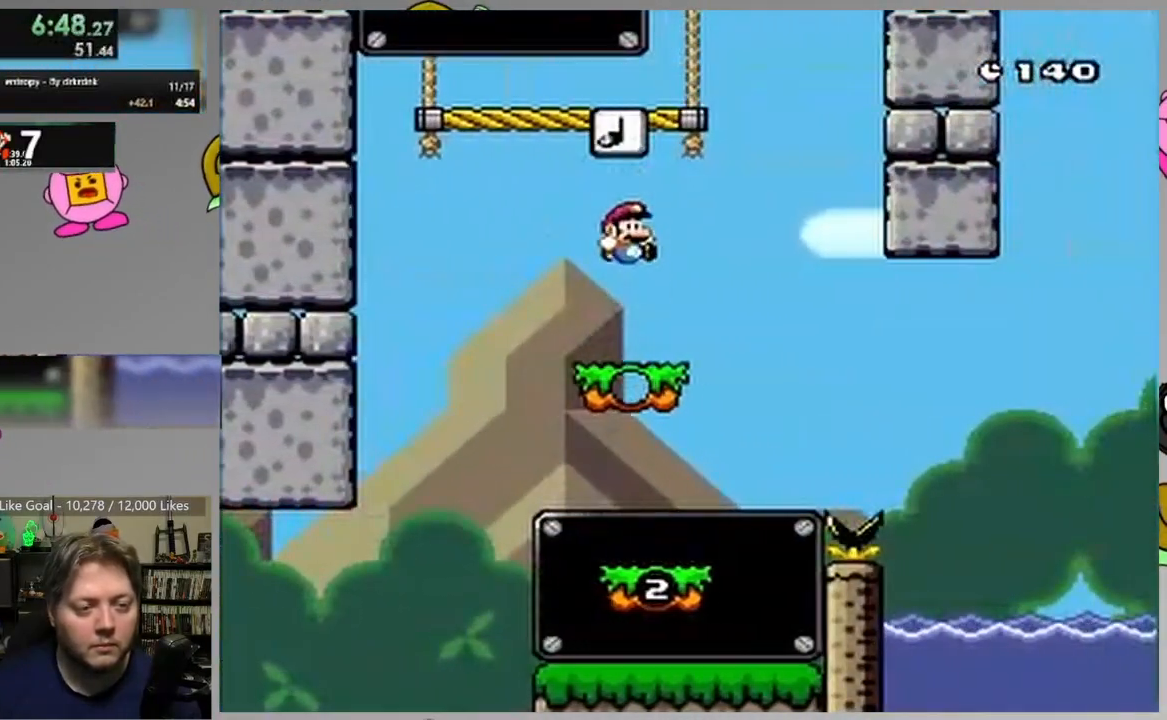
{"buttons": ["CROSS", "SQUARE", "DPAD_LEFT"], "events": [[117, "CROSS", "down"], [267, "DPAD_LEFT", "down"], [267, "DPAD_RIGHT", "up"]]}
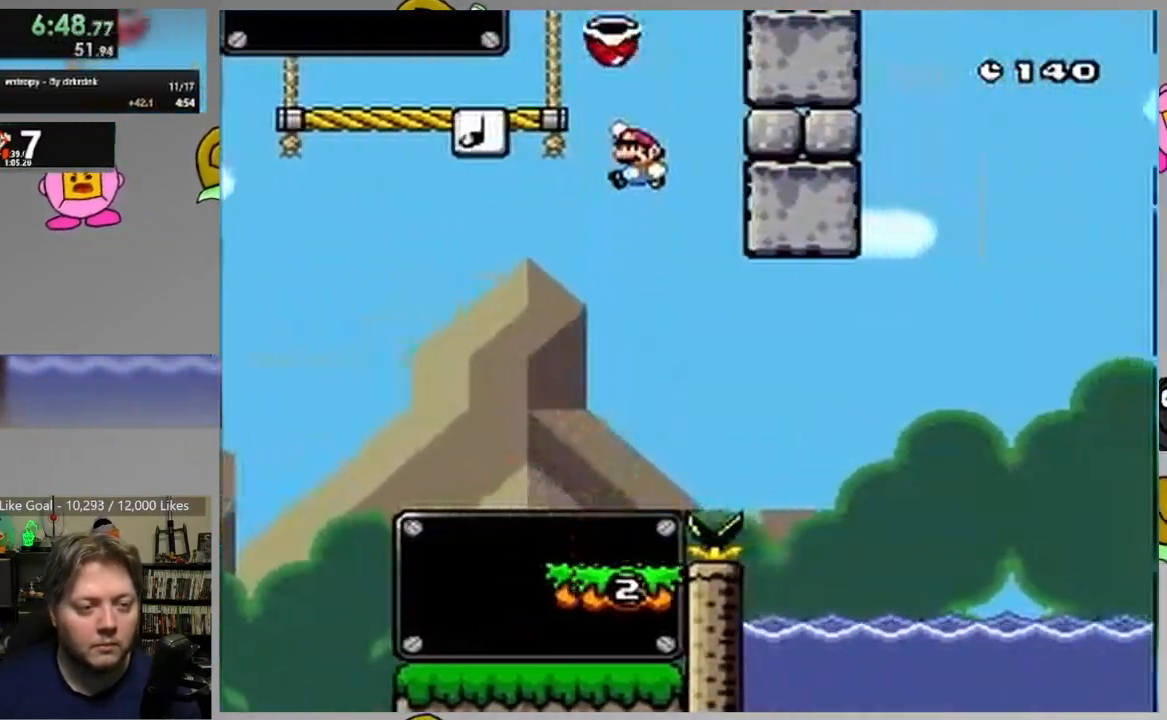
{"buttons": ["CROSS", "SQUARE", "DPAD_RIGHT"], "events": [[50, "DPAD_LEFT", "up"], [50, "DPAD_RIGHT", "down"], [117, "DPAD_RIGHT", "up"], [283, "DPAD_RIGHT", "down"]]}
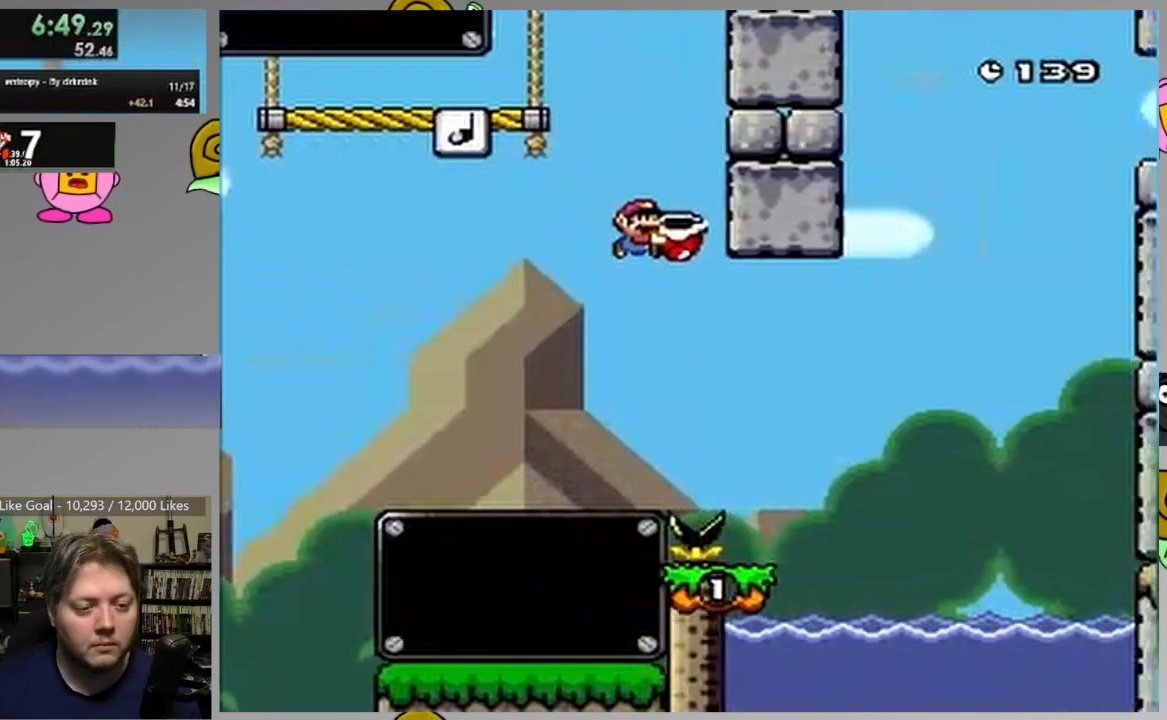
{"buttons": ["SQUARE", "DPAD_RIGHT"], "events": [[200, "CROSS", "up"], [200, "DPAD_RIGHT", "up"], [250, "DPAD_LEFT", "down"], [400, "DPAD_LEFT", "up"], [400, "DPAD_RIGHT", "down"]]}
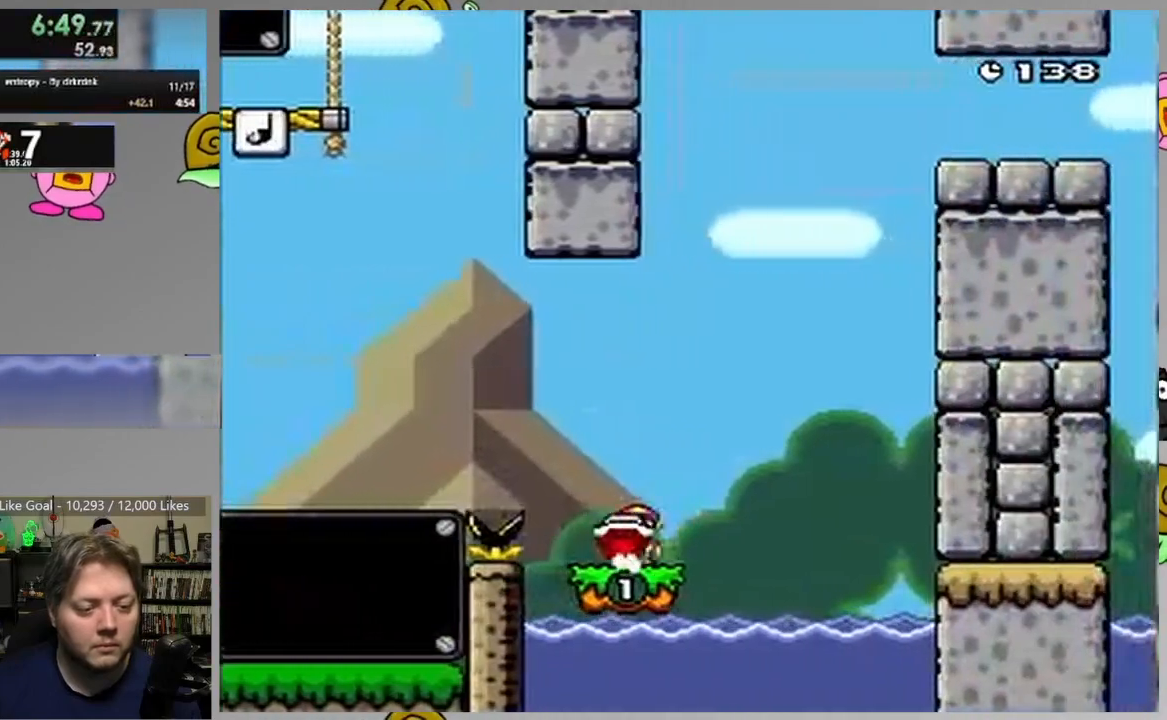
{"buttons": ["CROSS", "SQUARE", "DPAD_RIGHT"], "events": [[100, "CROSS", "down"], [233, "DPAD_LEFT", "down"], [233, "DPAD_RIGHT", "up"], [400, "DPAD_LEFT", "up"], [400, "DPAD_RIGHT", "down"]]}
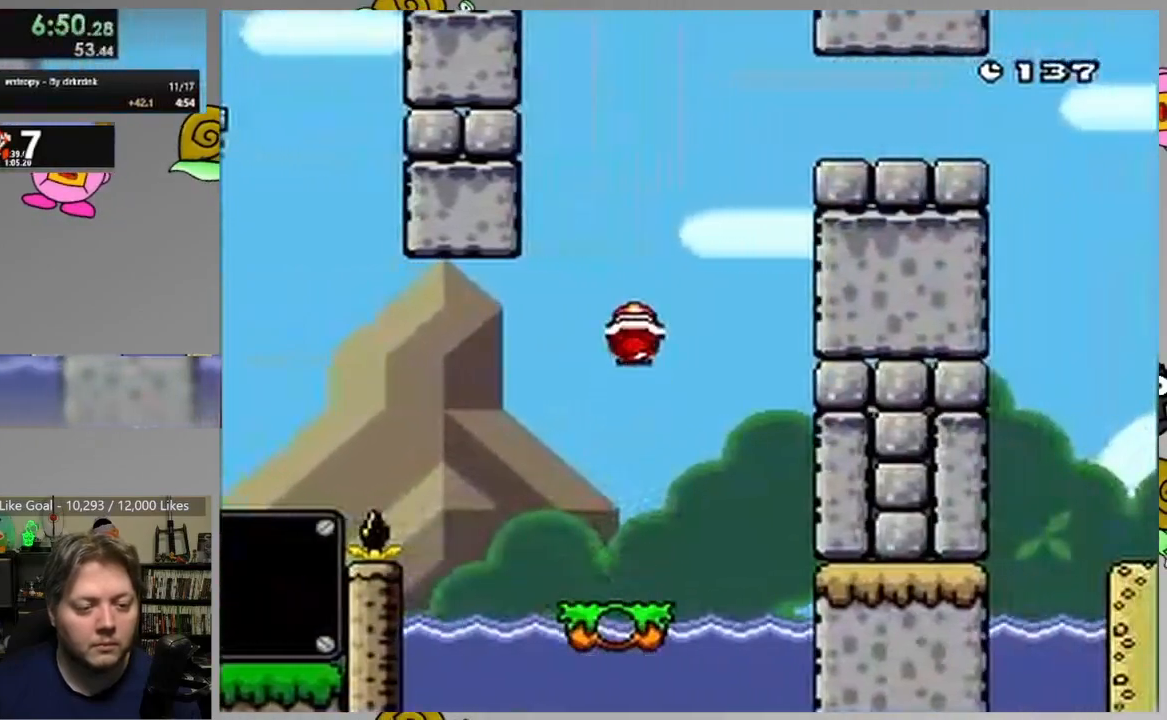
{"buttons": ["CROSS", "SQUARE"], "events": [[33, "SQUARE", "up"], [100, "SQUARE", "down"], [133, "DPAD_RIGHT", "up"]]}
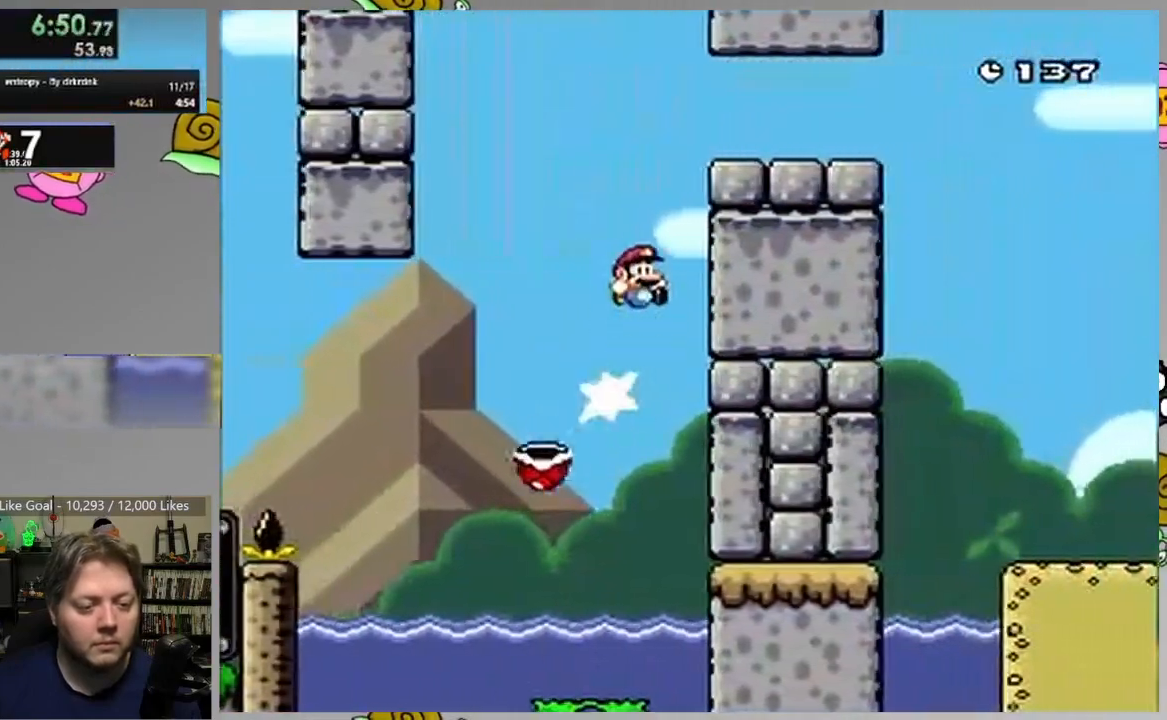
{"buttons": ["SQUARE", "DPAD_RIGHT"], "events": [[17, "DPAD_RIGHT", "down"], [300, "CROSS", "up"]]}
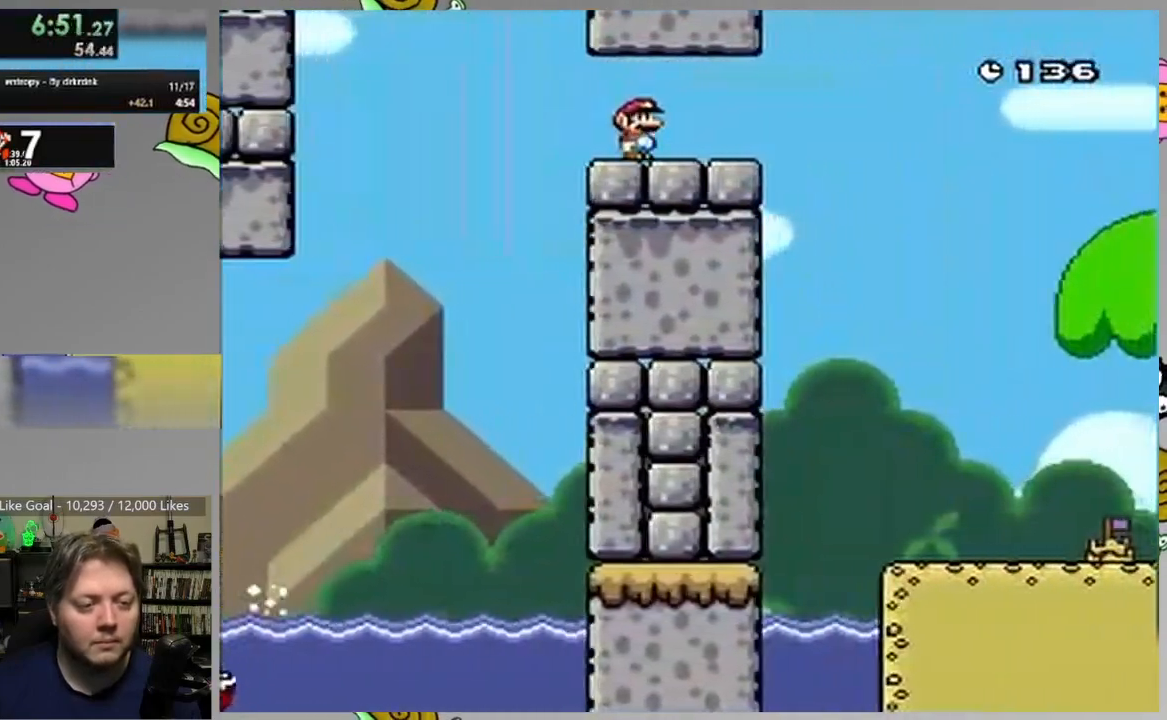
{"buttons": ["CIRCLE", "SQUARE", "DPAD_RIGHT"], "events": [[150, "CIRCLE", "down"], [283, "CIRCLE", "up"], [367, "CIRCLE", "down"]]}
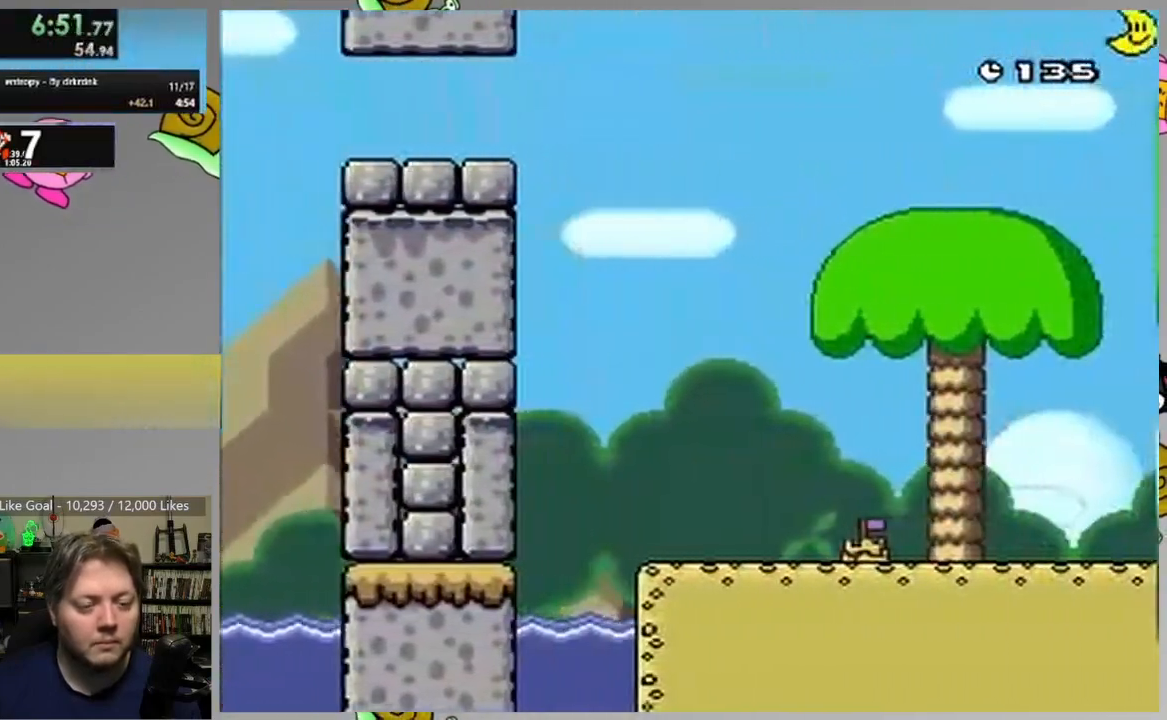
{"buttons": ["SQUARE", "DPAD_RIGHT"], "events": [[350, "CIRCLE", "up"]]}
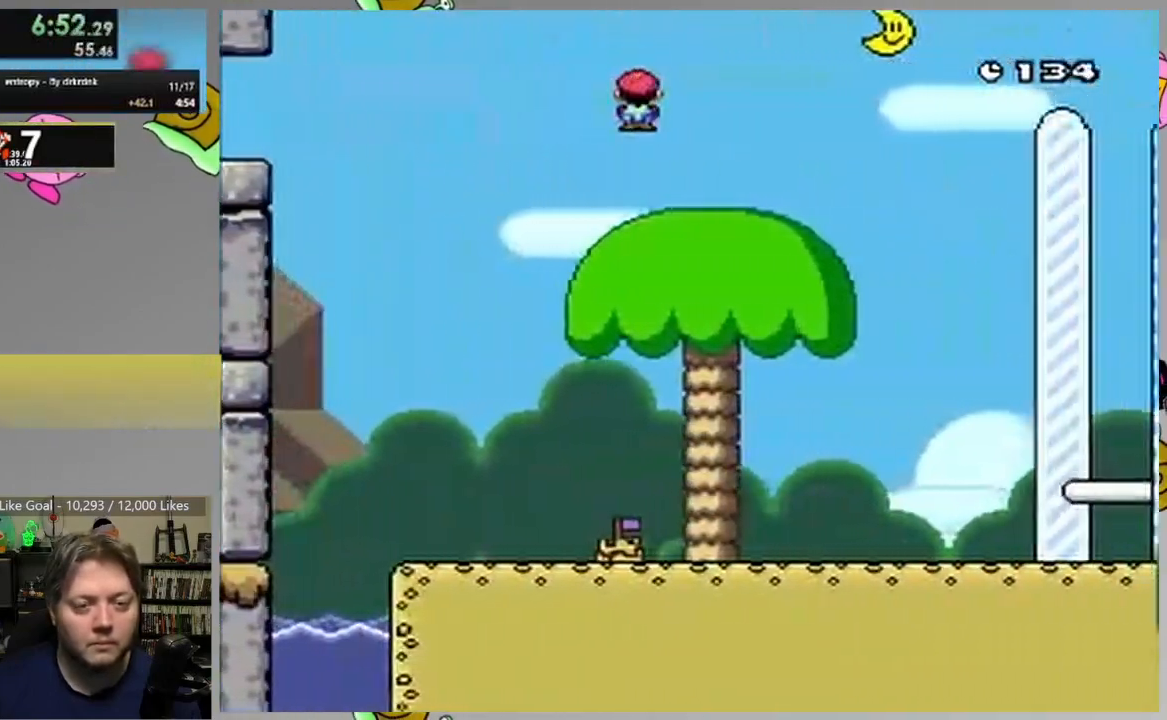
{"buttons": ["CROSS", "SQUARE"], "events": [[117, "CROSS", "down"], [200, "DPAD_RIGHT", "up"], [217, "CROSS", "up"], [283, "CROSS", "down"]]}
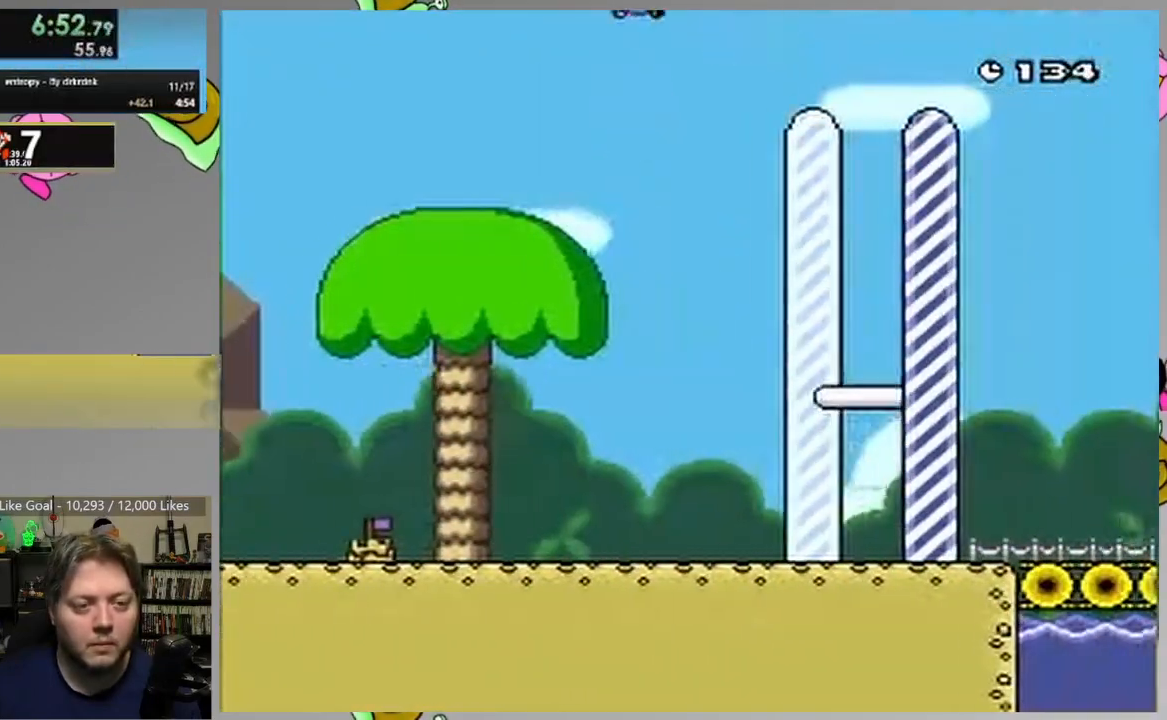
{"buttons": ["CROSS", "SQUARE"], "events": []}
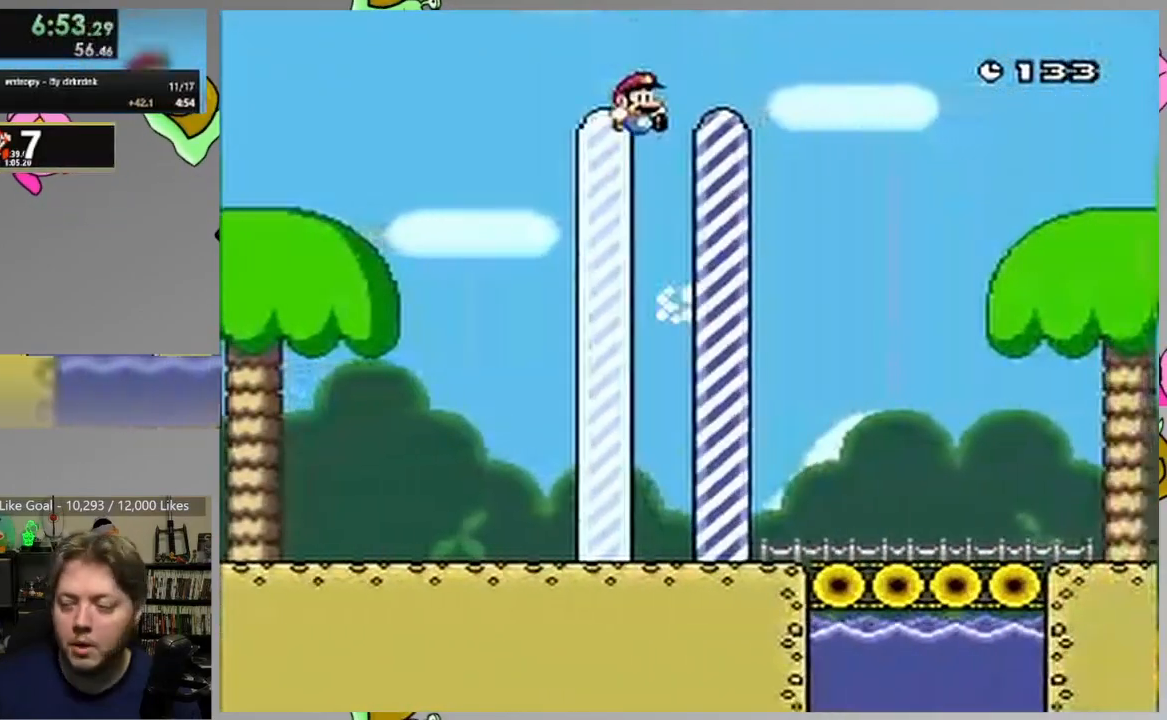
{"buttons": [], "events": [[50, "SQUARE", "up"], [67, "CROSS", "up"]]}